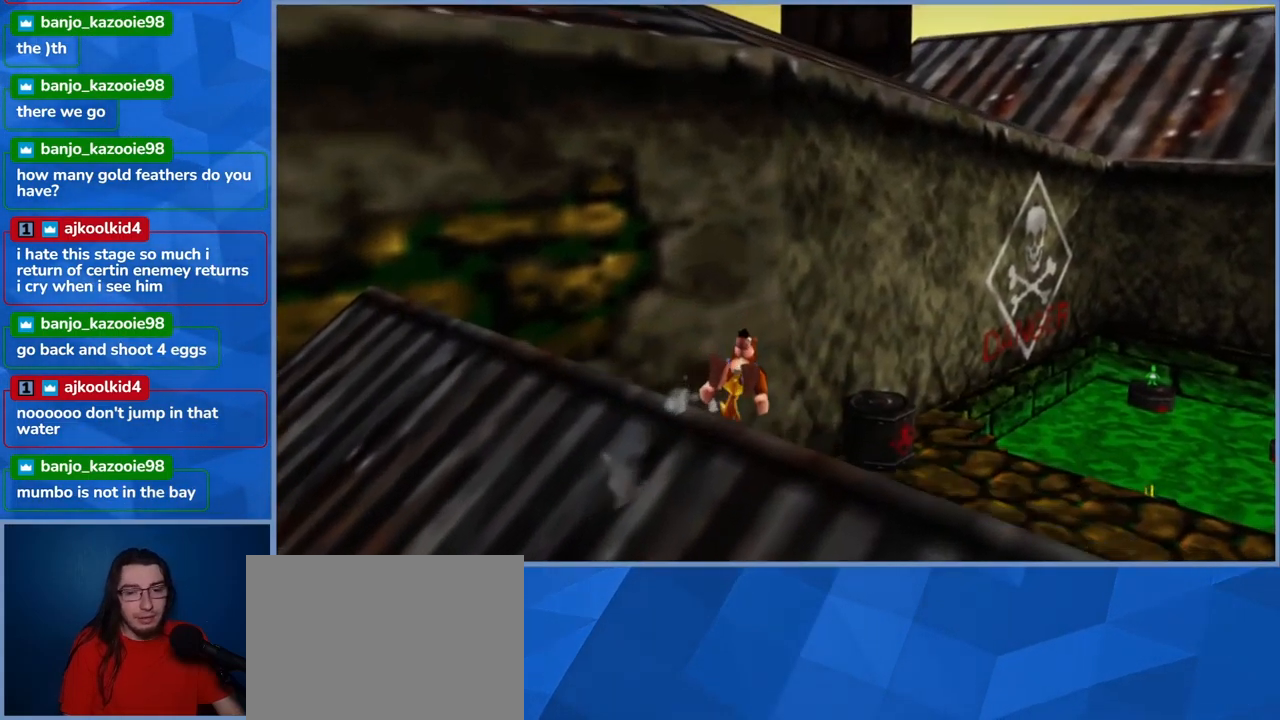
Gameplay with a controller (Xbox layout); each line is a JSON object with the inputs held at the frame after it. "events" lists button and stick changes between this image and that frame as [ms after this image, input, new state], when the widget could be followed in between. Not read: L3 R3.
{"buttons": ["L2", "DPAD_DOWN"], "left_stick": "center", "right_stick": "left", "events": [[300, "right_stick", "left"], [450, "DPAD_DOWN", "down"]]}
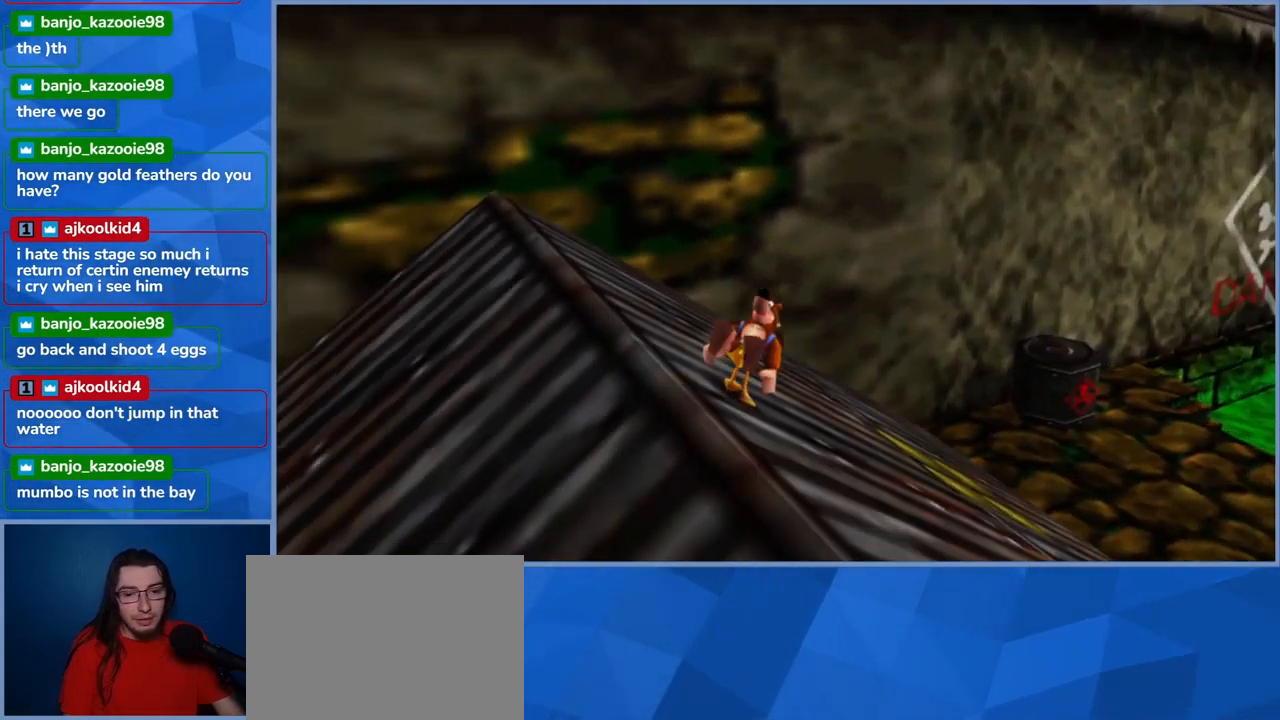
{"buttons": ["L2"], "left_stick": "right", "right_stick": "center", "events": [[167, "right_stick", "center"], [183, "DPAD_DOWN", "up"], [200, "left_stick", "right"]]}
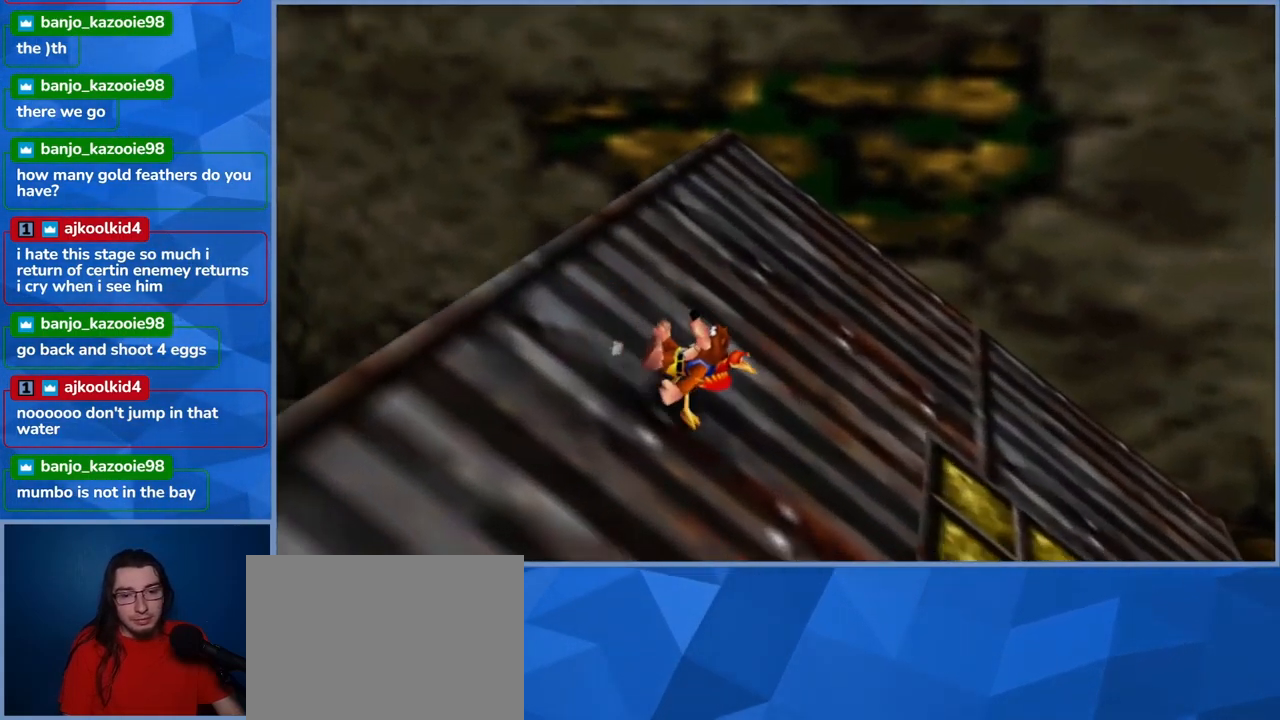
{"buttons": ["L2"], "left_stick": "right", "right_stick": "right", "events": [[317, "right_stick", "right"]]}
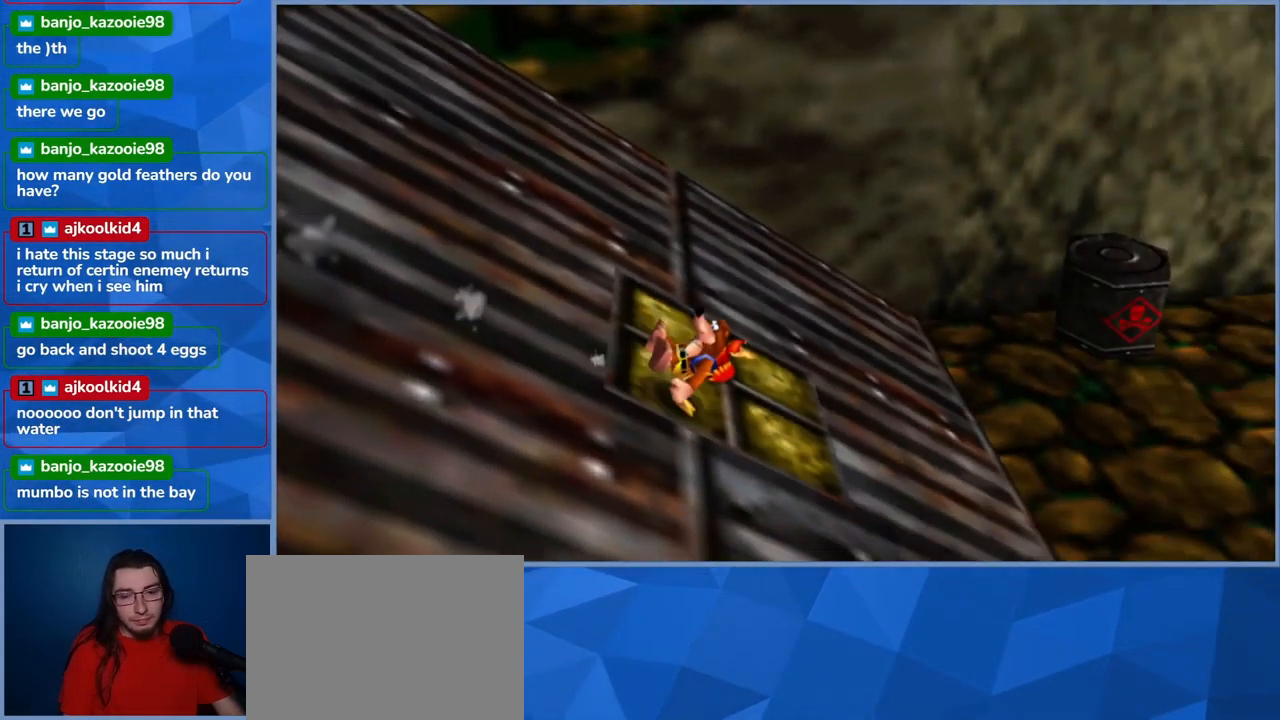
{"buttons": ["L2"], "left_stick": "up-right", "right_stick": "center", "events": [[100, "left_stick", "up-right"], [267, "right_stick", "center"]]}
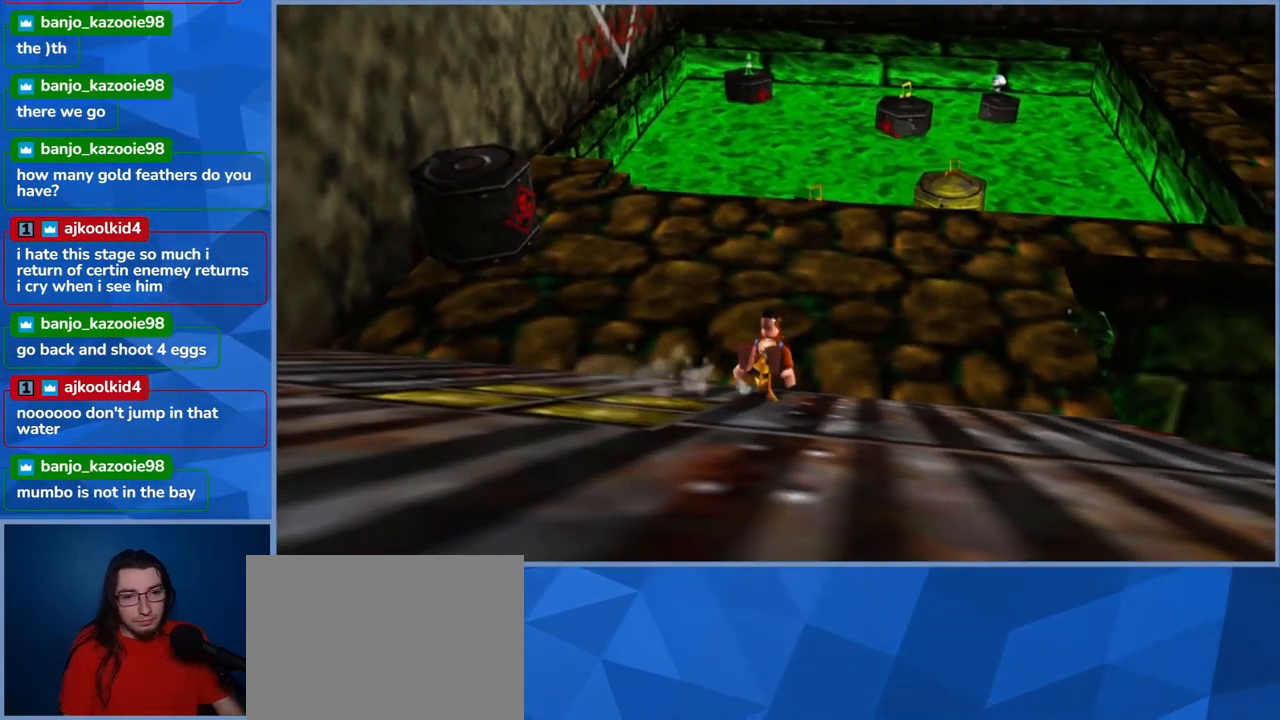
{"buttons": ["L2"], "left_stick": "up-right", "right_stick": "center", "events": []}
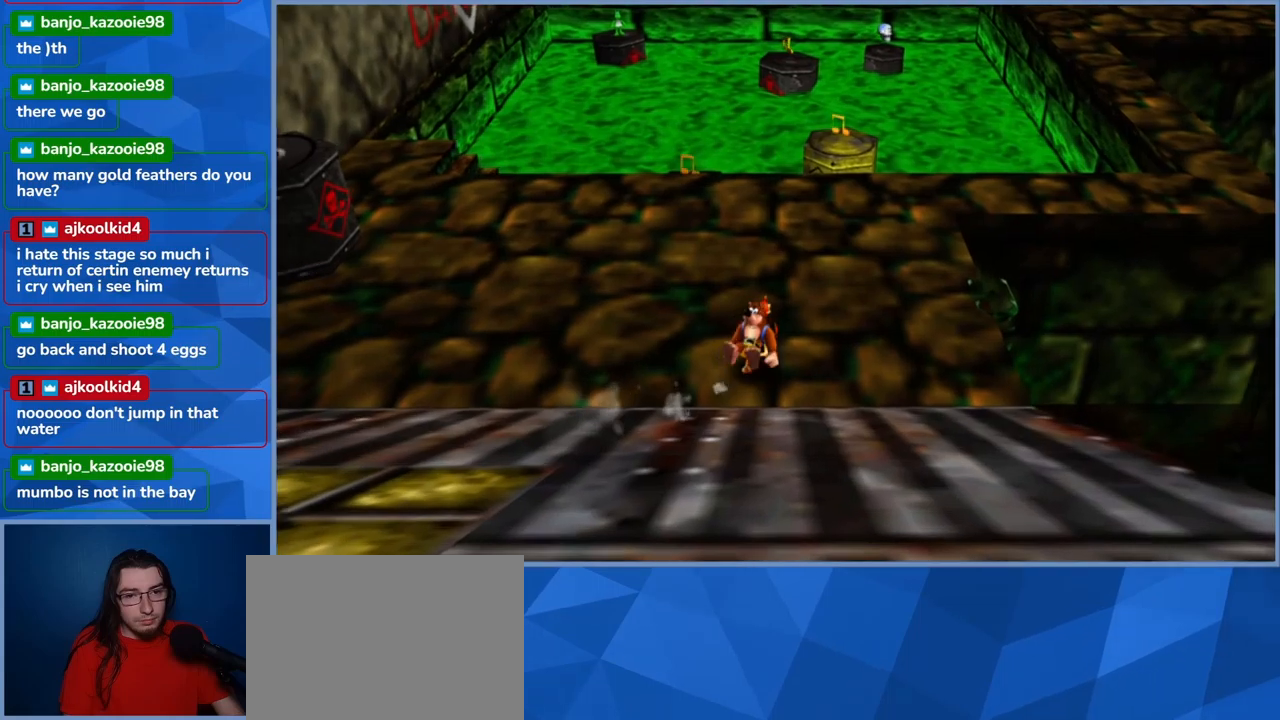
{"buttons": ["L2"], "left_stick": "up-right", "right_stick": "center", "events": [[117, "left_stick", "up"], [334, "left_stick", "right"], [450, "left_stick", "up-right"]]}
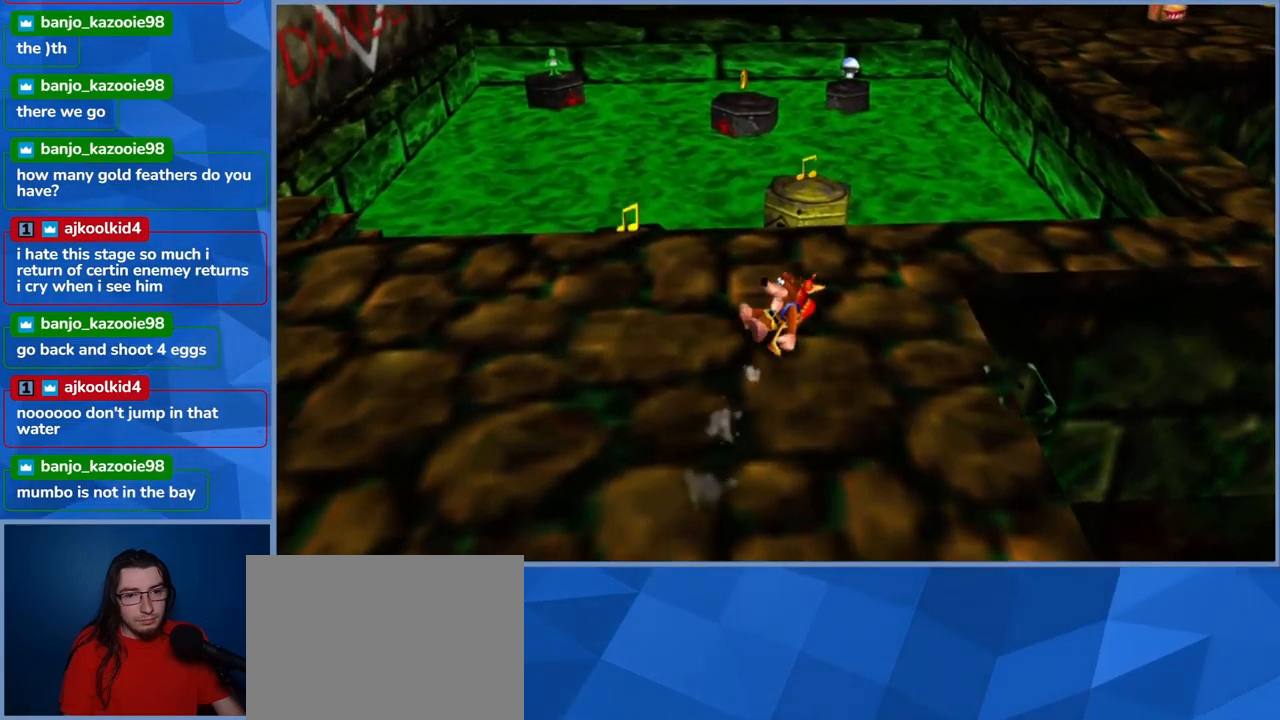
{"buttons": [], "left_stick": "center", "right_stick": "left", "events": [[167, "left_stick", "center"], [184, "right_stick", "left"], [250, "DPAD_DOWN", "down"], [334, "L2", "up"], [484, "DPAD_DOWN", "up"]]}
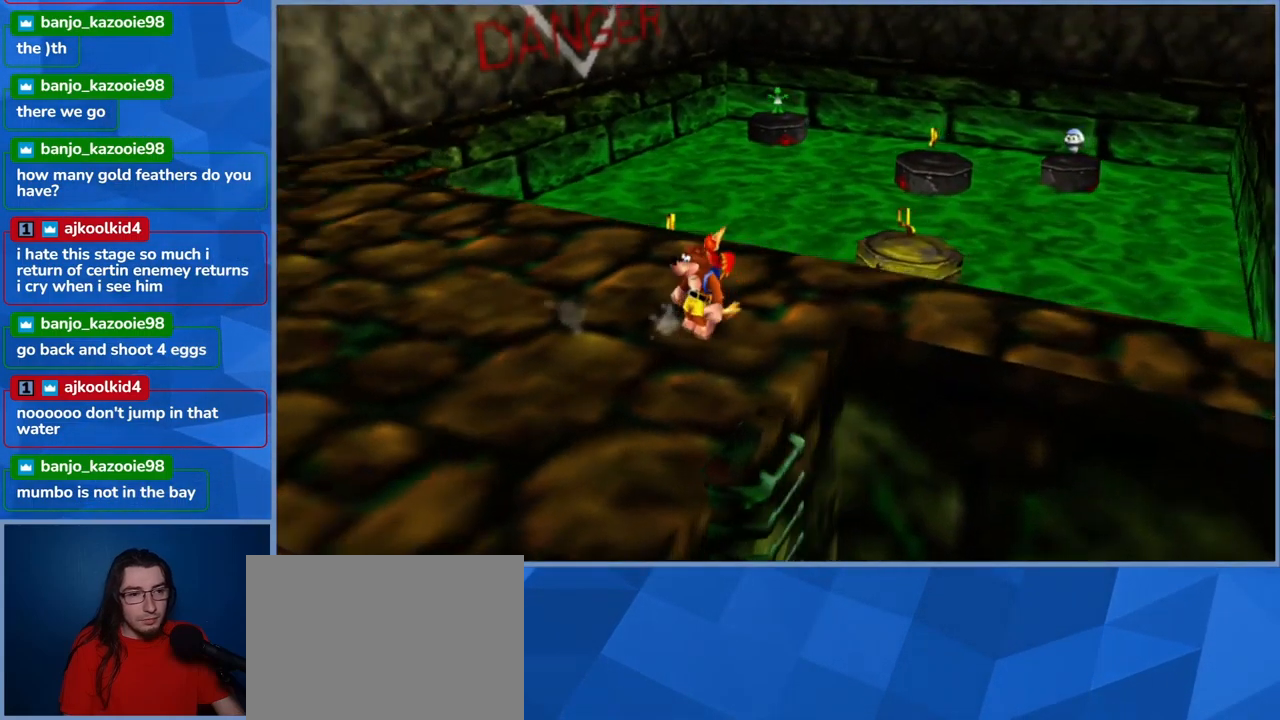
{"buttons": [], "left_stick": "right", "right_stick": "center", "events": [[100, "right_stick", "center"], [250, "left_stick", "right"]]}
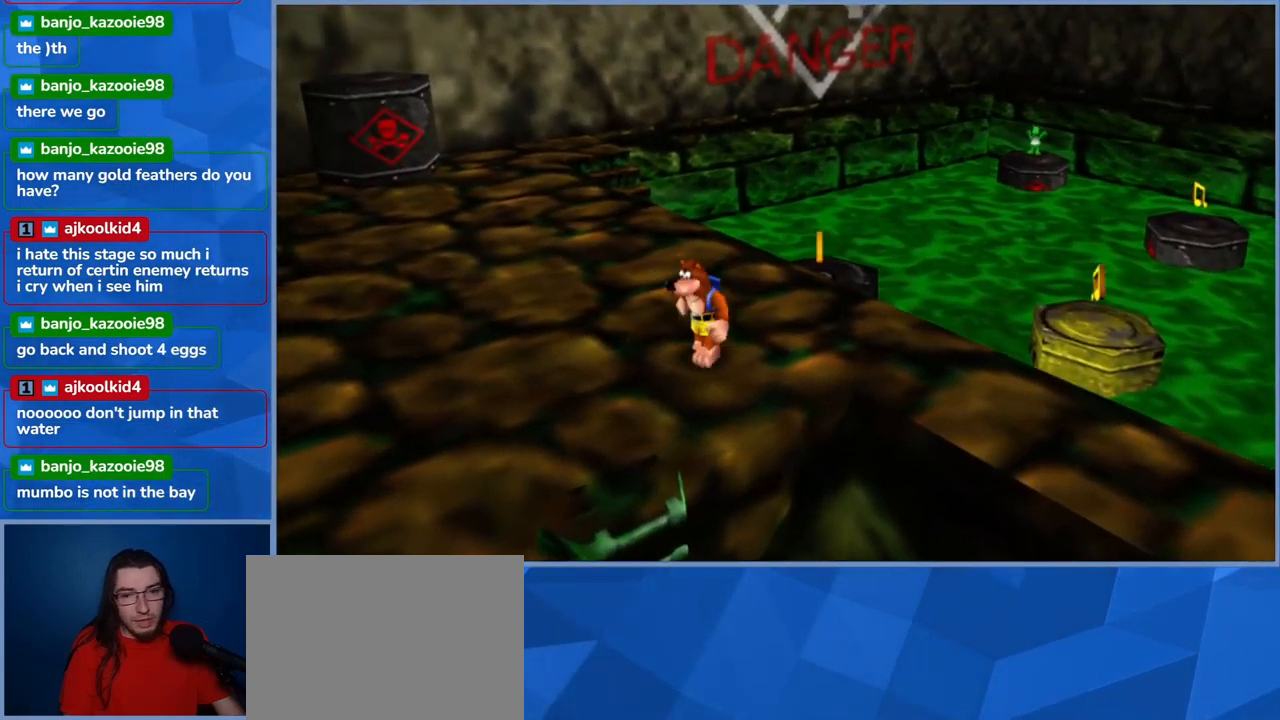
{"buttons": [], "left_stick": "up-left", "right_stick": "right", "events": [[34, "left_stick", "center"], [317, "left_stick", "up"], [500, "left_stick", "up-left"], [500, "right_stick", "right"]]}
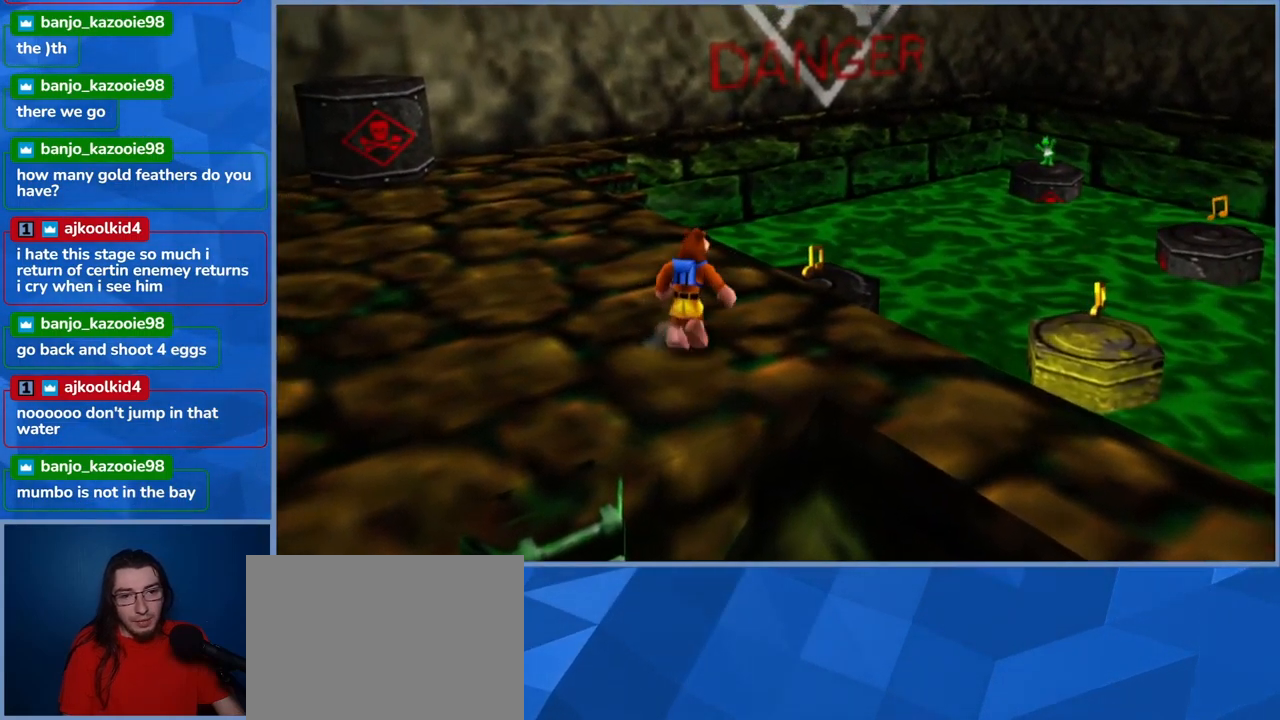
{"buttons": [], "left_stick": "center", "right_stick": "down-right", "events": [[17, "right_stick", "down-right"], [150, "left_stick", "center"]]}
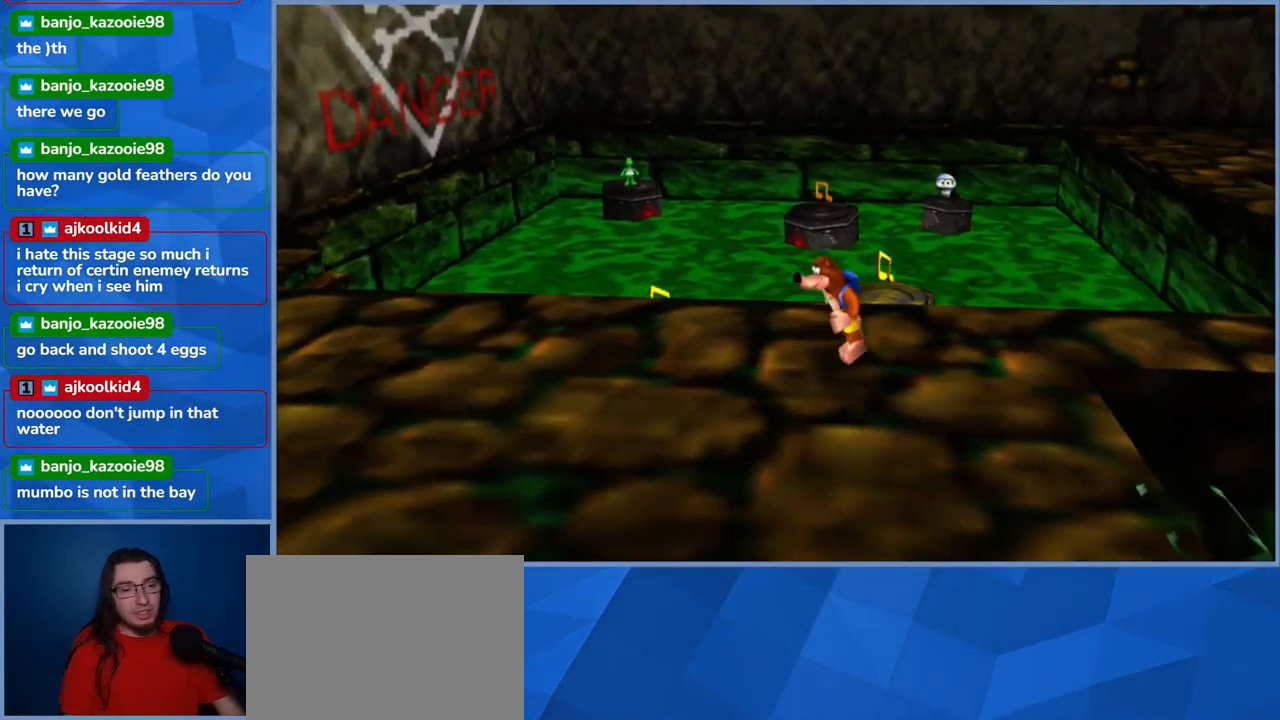
{"buttons": [], "left_stick": "left", "right_stick": "down-right", "events": [[300, "left_stick", "left"]]}
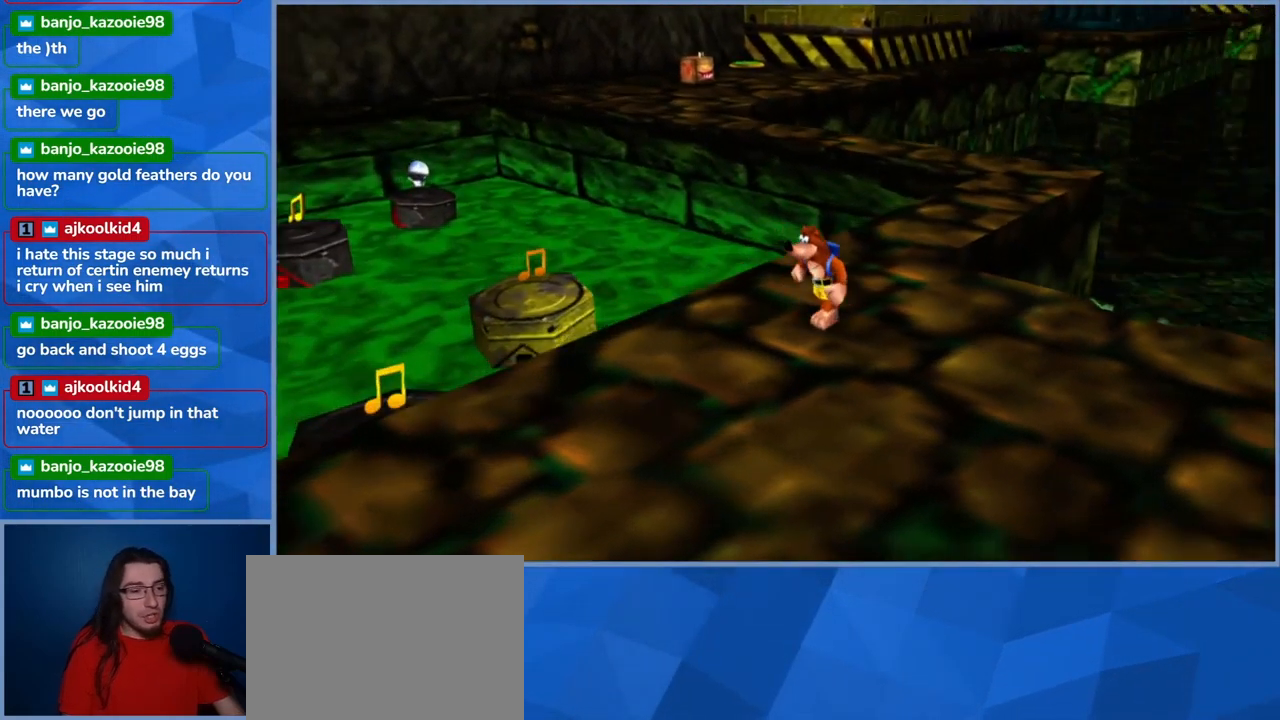
{"buttons": [], "left_stick": "center", "right_stick": "center", "events": [[17, "right_stick", "center"], [100, "left_stick", "down-left"], [267, "left_stick", "center"]]}
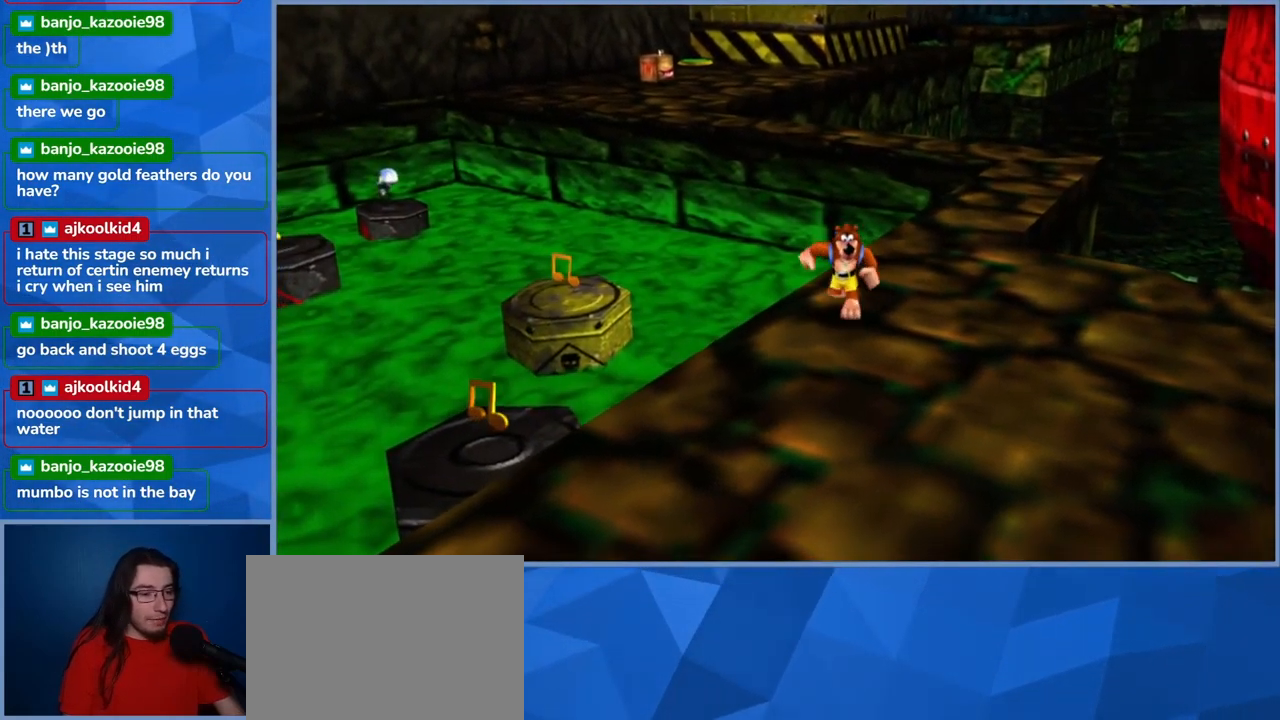
{"buttons": ["A"], "left_stick": "left", "right_stick": "center", "events": [[34, "left_stick", "left"], [300, "A", "down"]]}
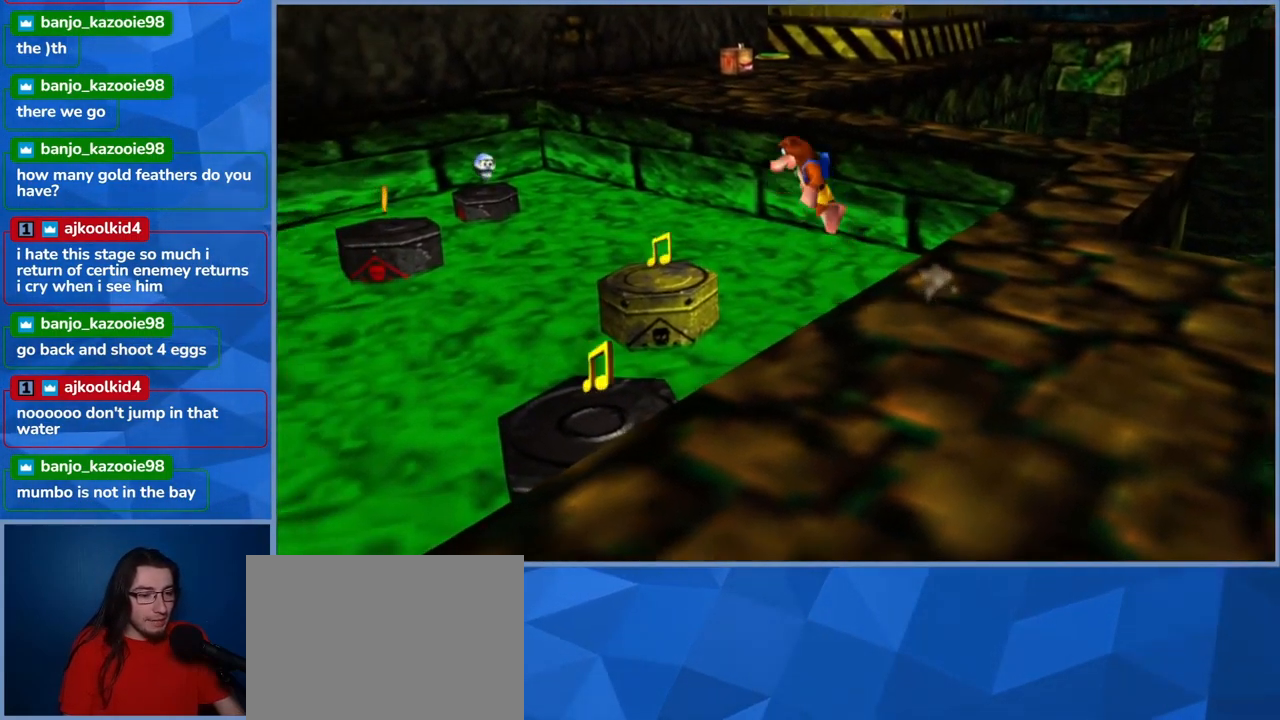
{"buttons": [], "left_stick": "right", "right_stick": "center", "events": [[217, "A", "up"], [300, "left_stick", "center"], [400, "left_stick", "right"]]}
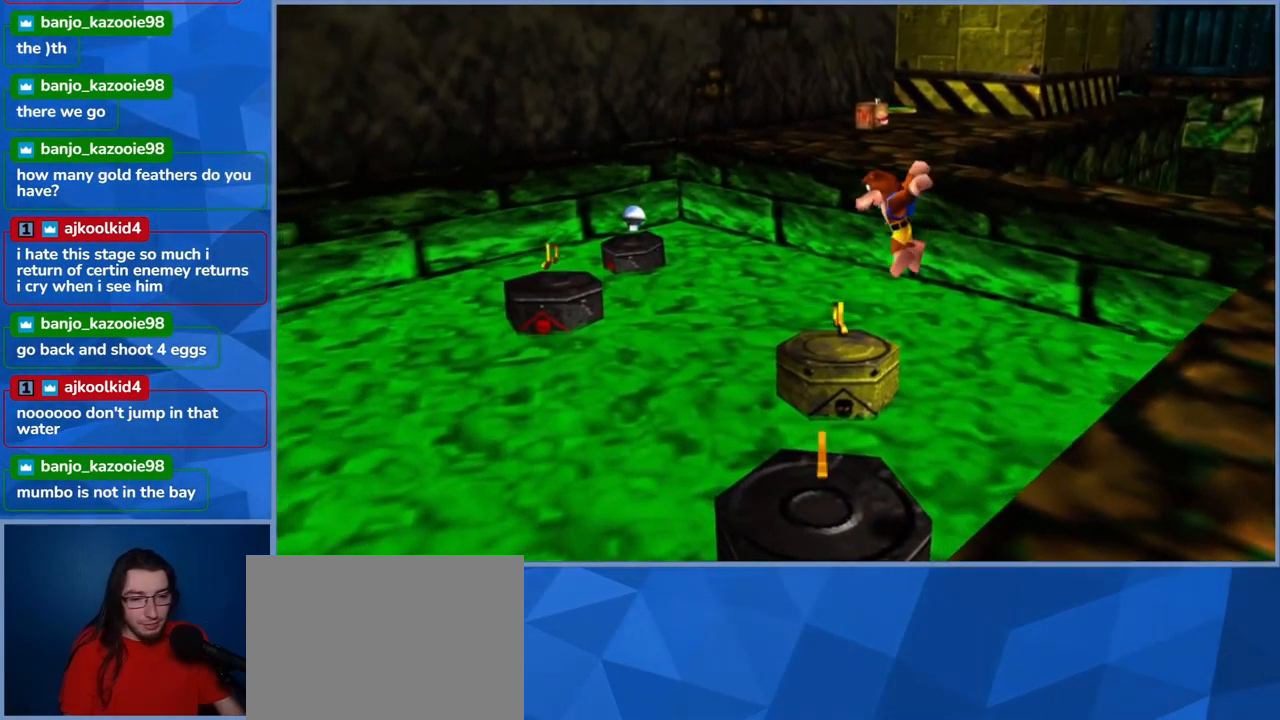
{"buttons": [], "left_stick": "center", "right_stick": "center", "events": [[84, "left_stick", "center"], [184, "left_stick", "up-right"], [284, "left_stick", "up"], [450, "left_stick", "center"]]}
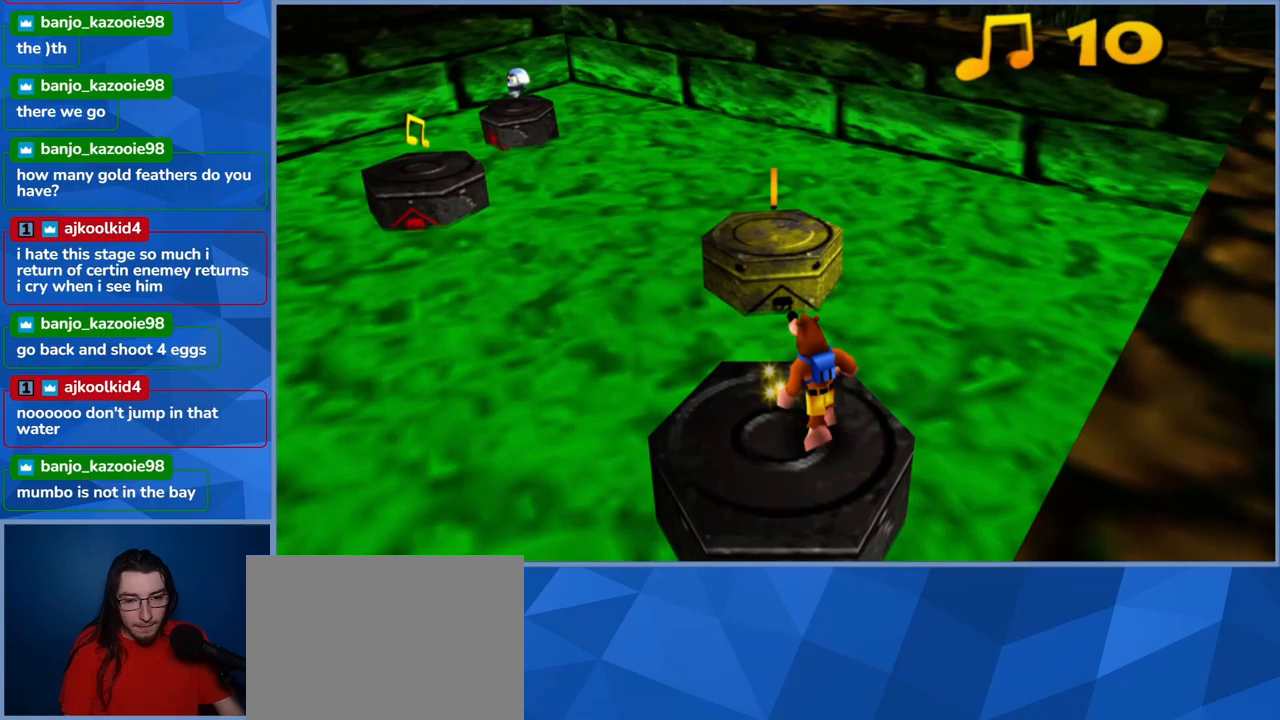
{"buttons": ["A"], "left_stick": "up-right", "right_stick": "center", "events": [[183, "left_stick", "up-left"], [333, "A", "down"], [350, "left_stick", "up"], [483, "left_stick", "up-right"]]}
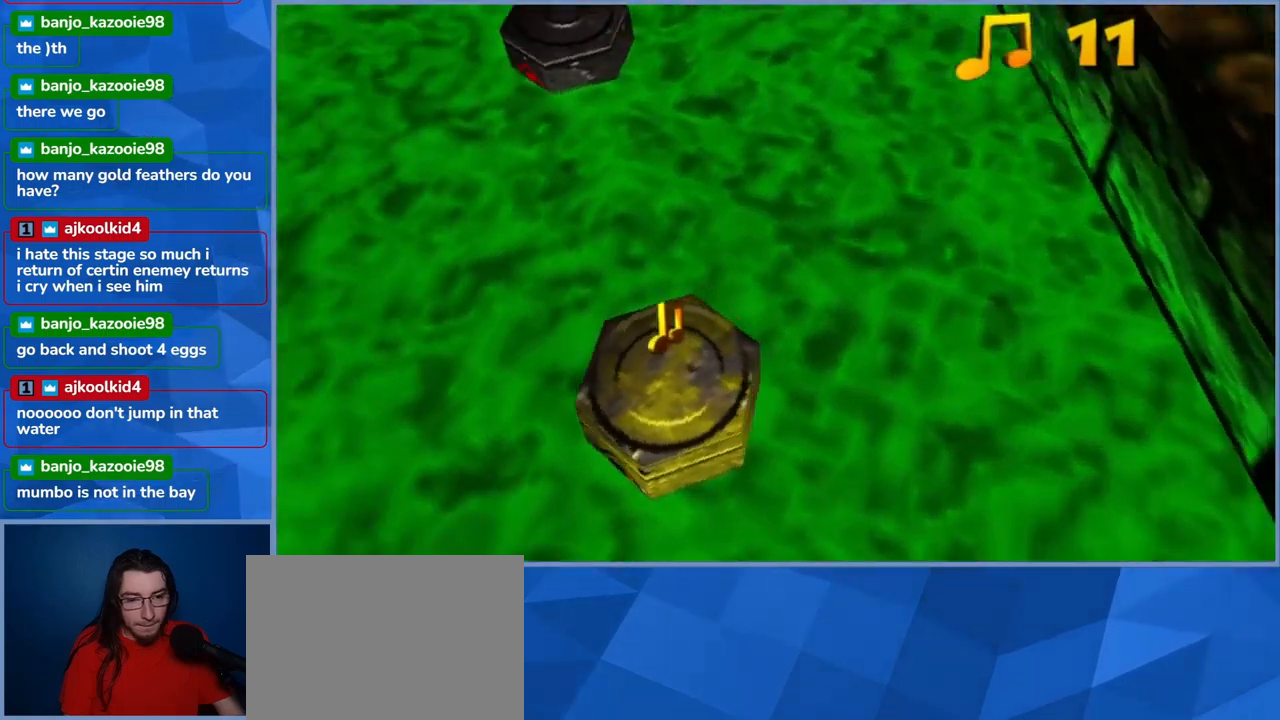
{"buttons": ["A"], "left_stick": "down-right", "right_stick": "center", "events": [[183, "left_stick", "right"], [217, "A", "up"], [333, "A", "down"], [483, "left_stick", "down-right"]]}
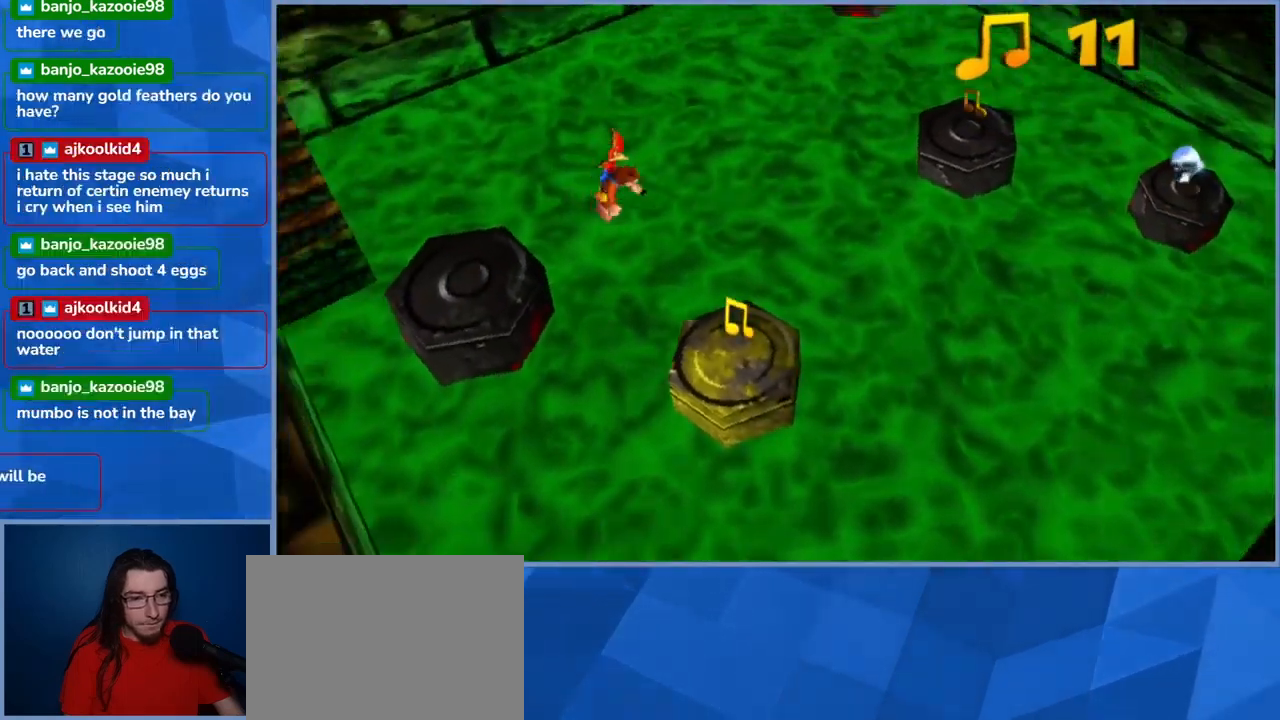
{"buttons": ["A"], "left_stick": "up-left", "right_stick": "center", "events": [[117, "left_stick", "down"], [250, "left_stick", "center"], [467, "left_stick", "up-left"]]}
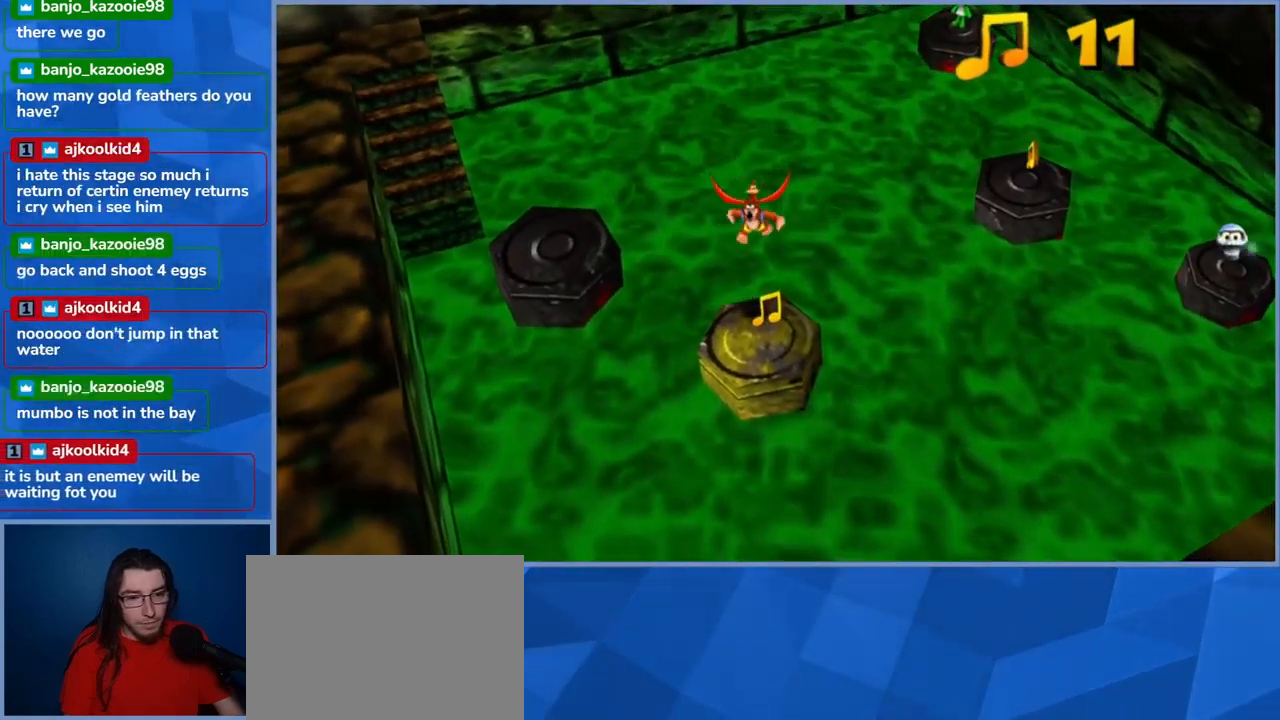
{"buttons": [], "left_stick": "right", "right_stick": "center", "events": [[117, "A", "up"], [367, "left_stick", "center"], [483, "left_stick", "right"]]}
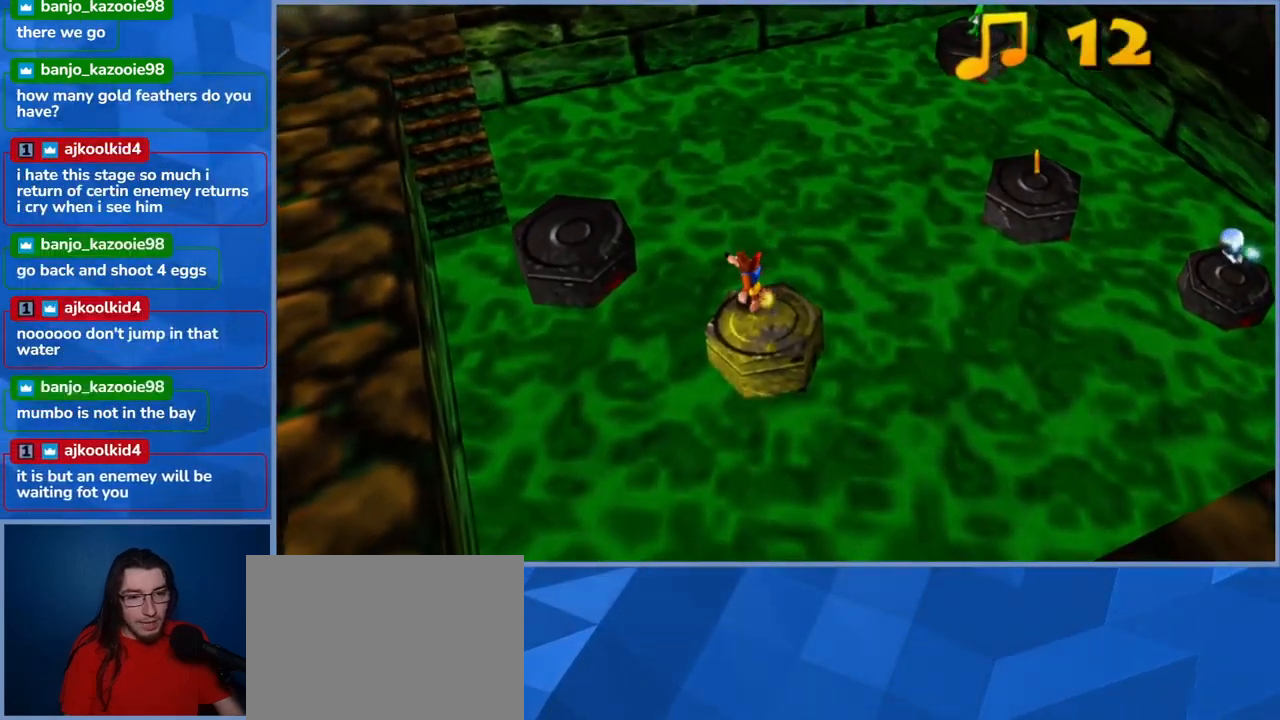
{"buttons": ["A"], "left_stick": "right", "right_stick": "center", "events": [[333, "A", "down"]]}
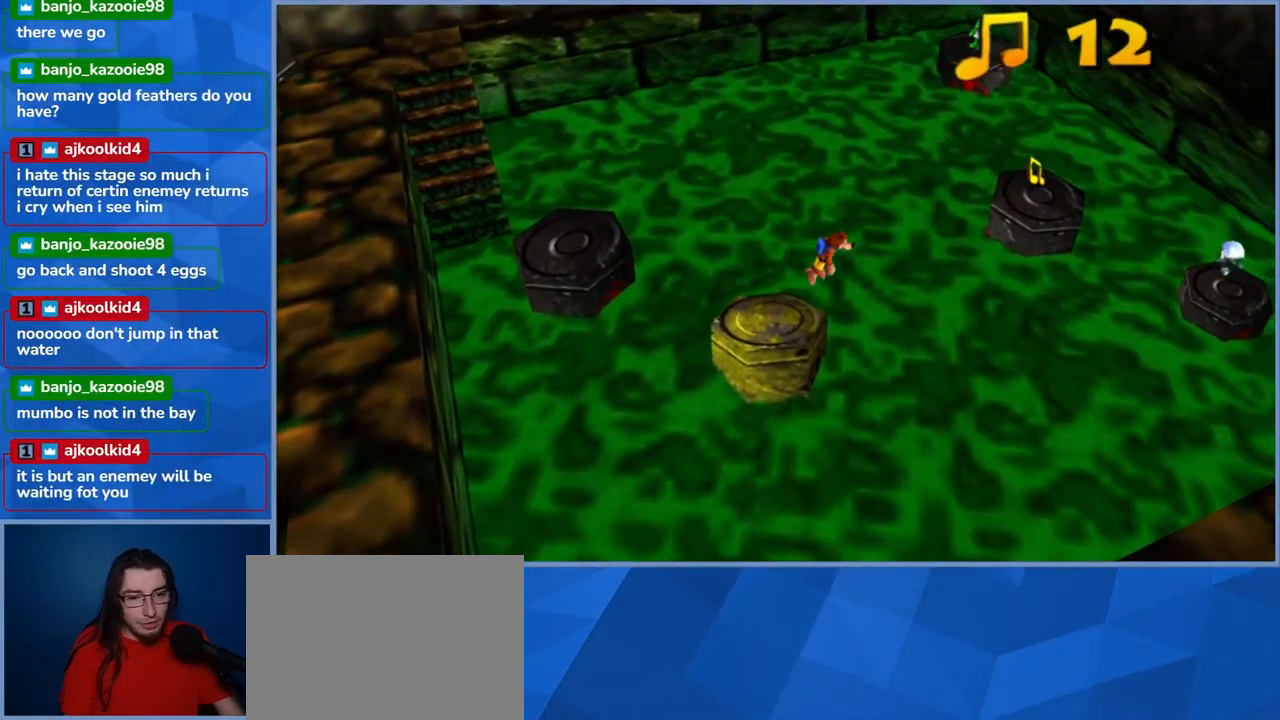
{"buttons": ["A"], "left_stick": "up-right", "right_stick": "center", "events": [[117, "left_stick", "up-right"], [350, "A", "up"], [483, "A", "down"]]}
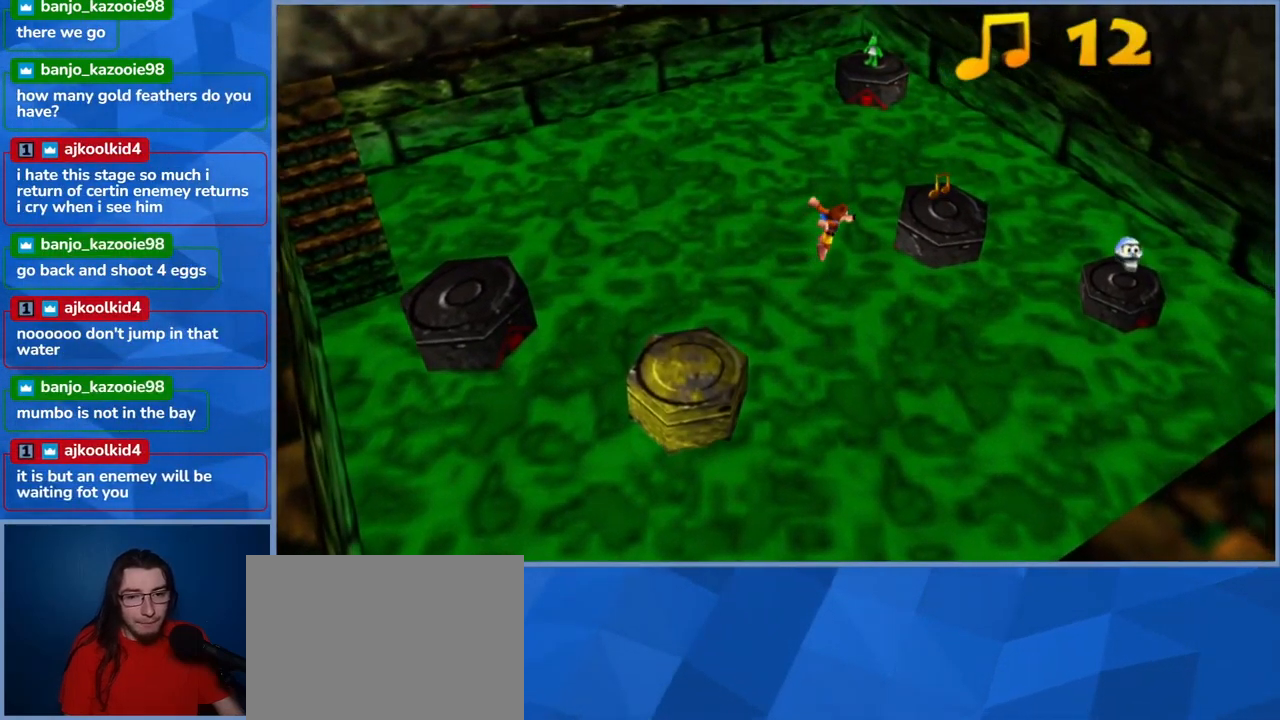
{"buttons": ["A"], "left_stick": "up-right", "right_stick": "center", "events": []}
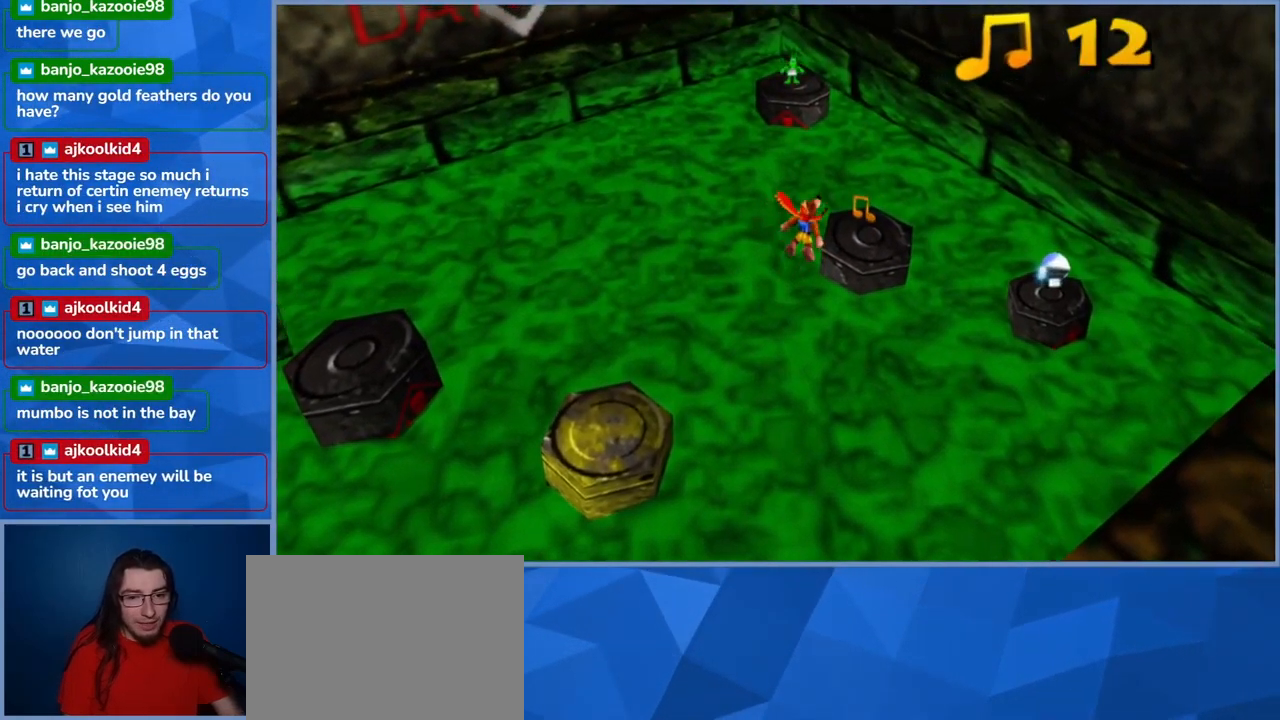
{"buttons": [], "left_stick": "center", "right_stick": "center", "events": [[300, "left_stick", "right"], [367, "A", "up"], [467, "left_stick", "center"]]}
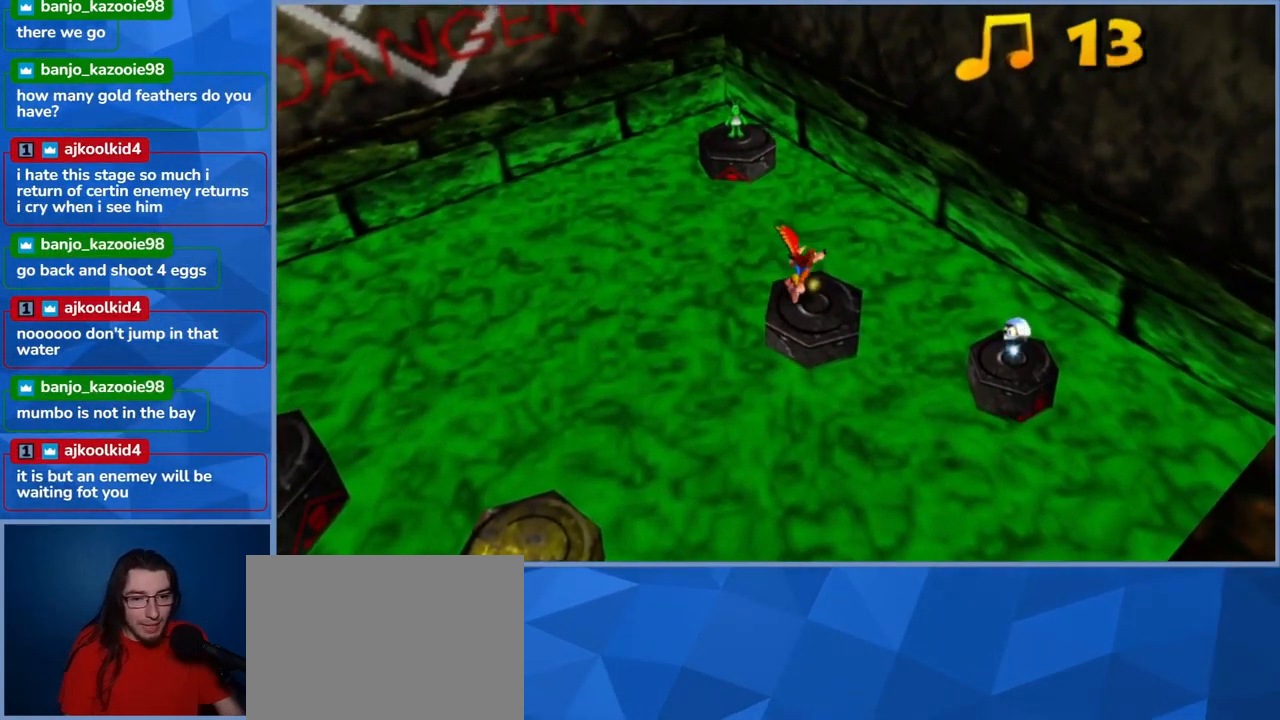
{"buttons": ["A"], "left_stick": "down-right", "right_stick": "center", "events": [[167, "left_stick", "down-right"], [350, "A", "down"]]}
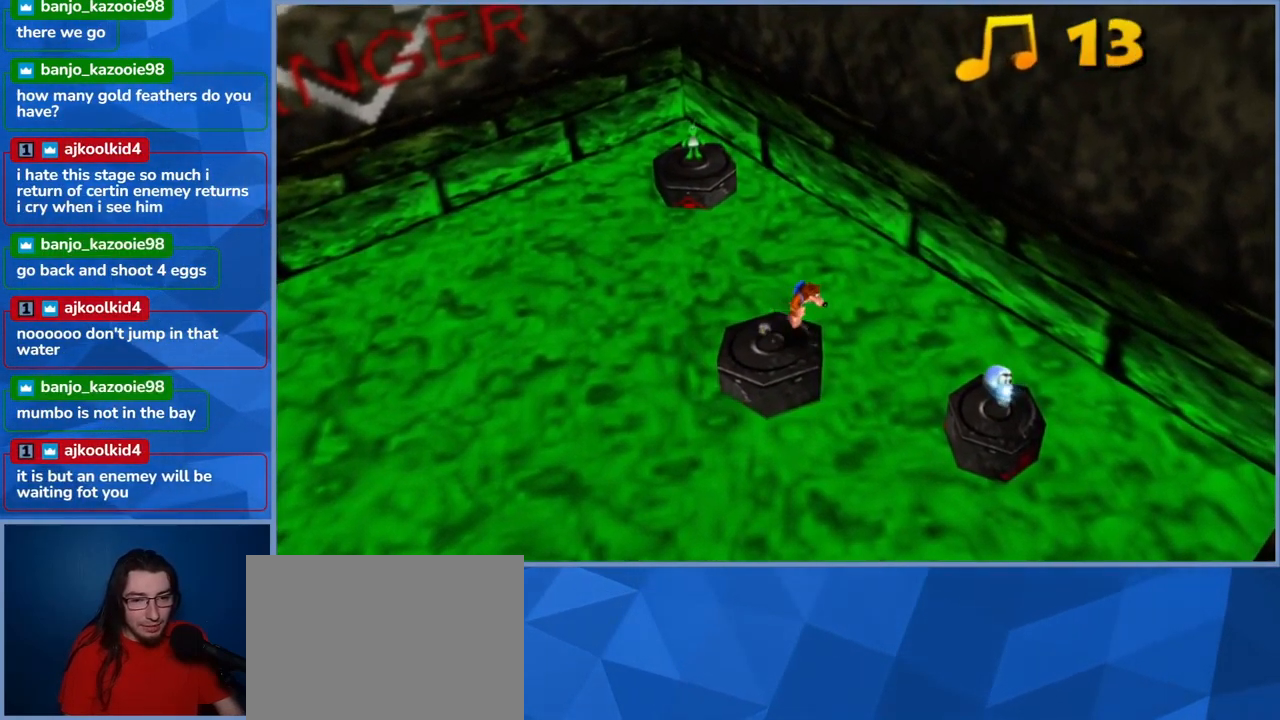
{"buttons": ["A"], "left_stick": "center", "right_stick": "center", "events": [[167, "A", "up"], [267, "A", "down"], [433, "left_stick", "center"]]}
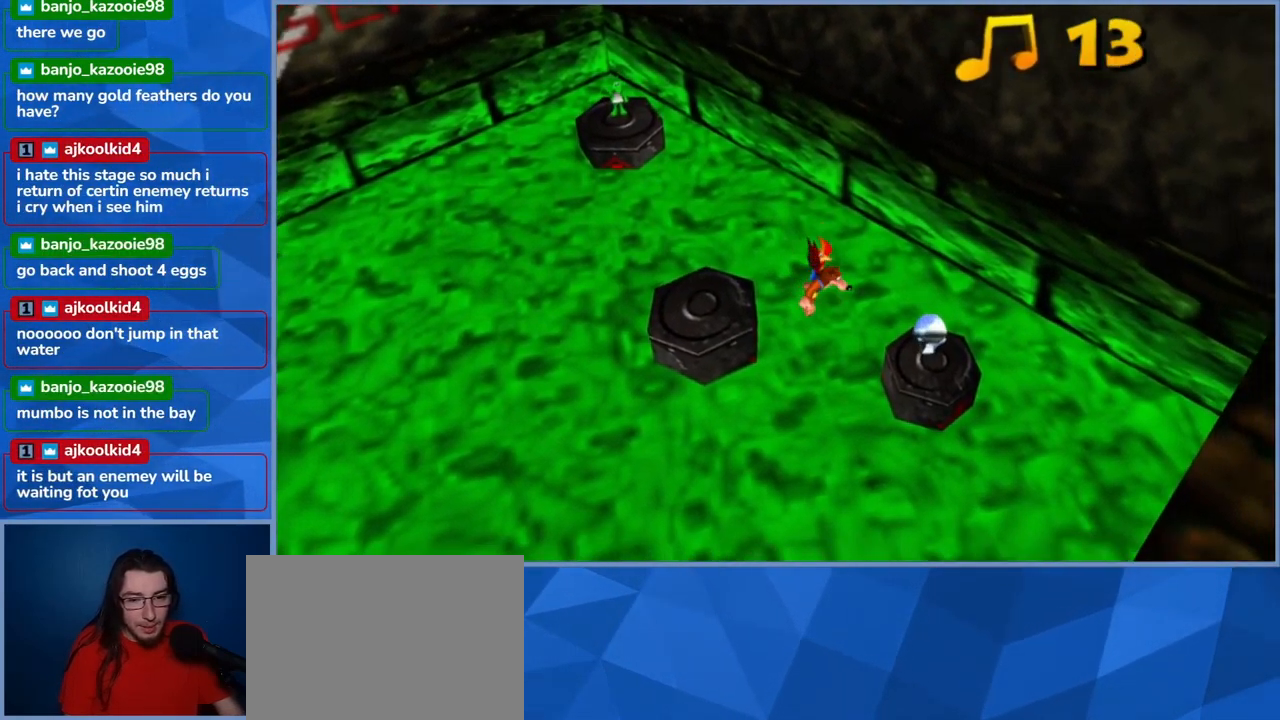
{"buttons": ["A"], "left_stick": "up", "right_stick": "center", "events": [[383, "left_stick", "up"]]}
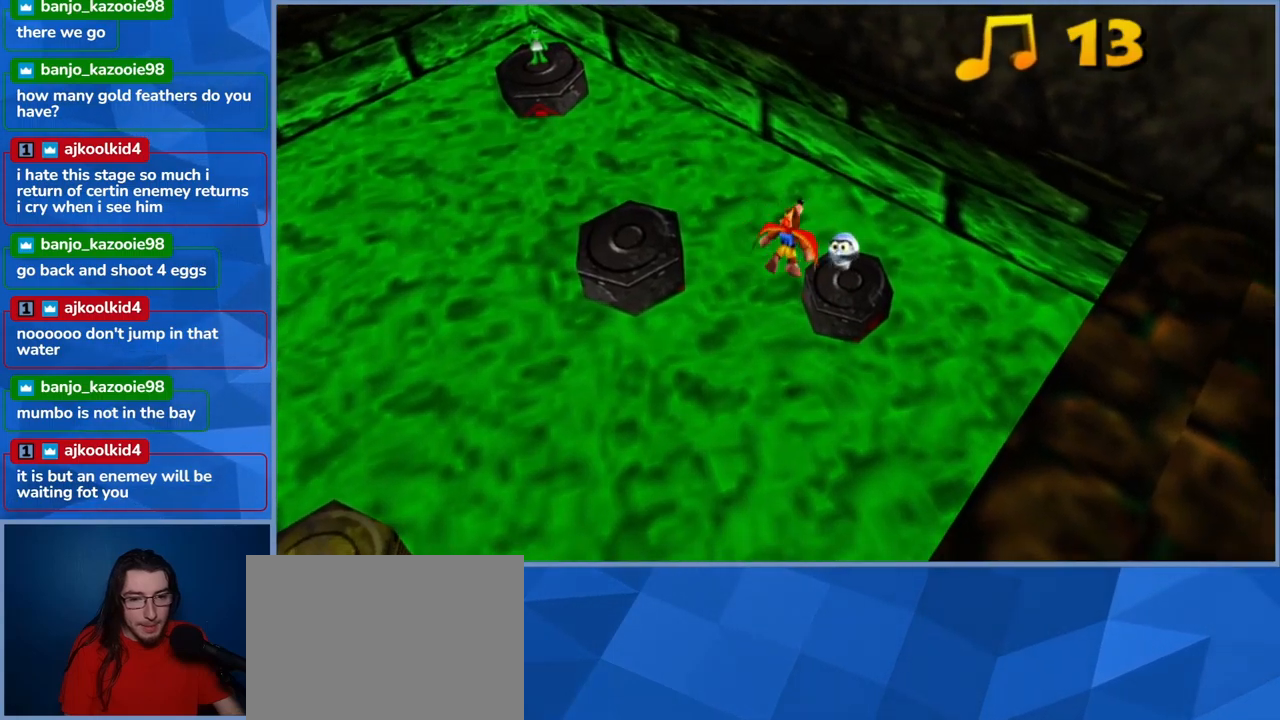
{"buttons": [], "left_stick": "up", "right_stick": "center", "events": [[17, "left_stick", "up-right"], [450, "A", "up"], [500, "left_stick", "up"]]}
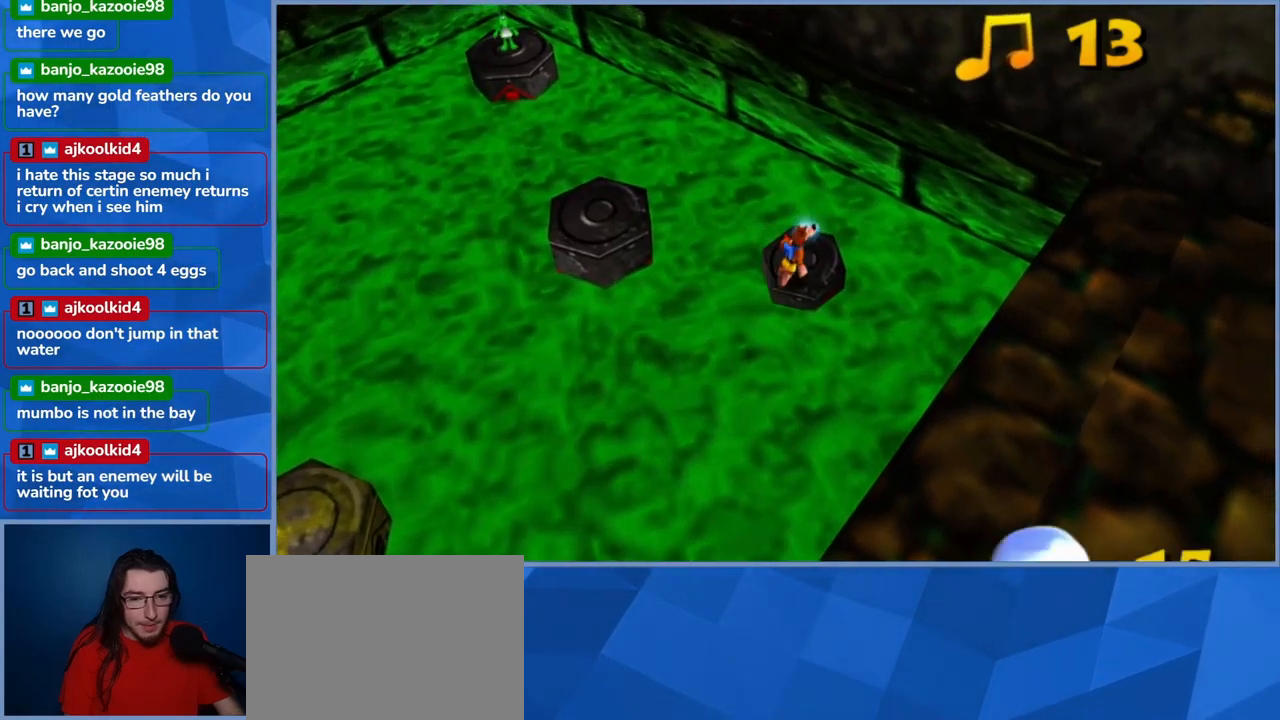
{"buttons": ["A"], "left_stick": "left", "right_stick": "center", "events": [[100, "left_stick", "center"], [333, "left_stick", "left"], [483, "A", "down"]]}
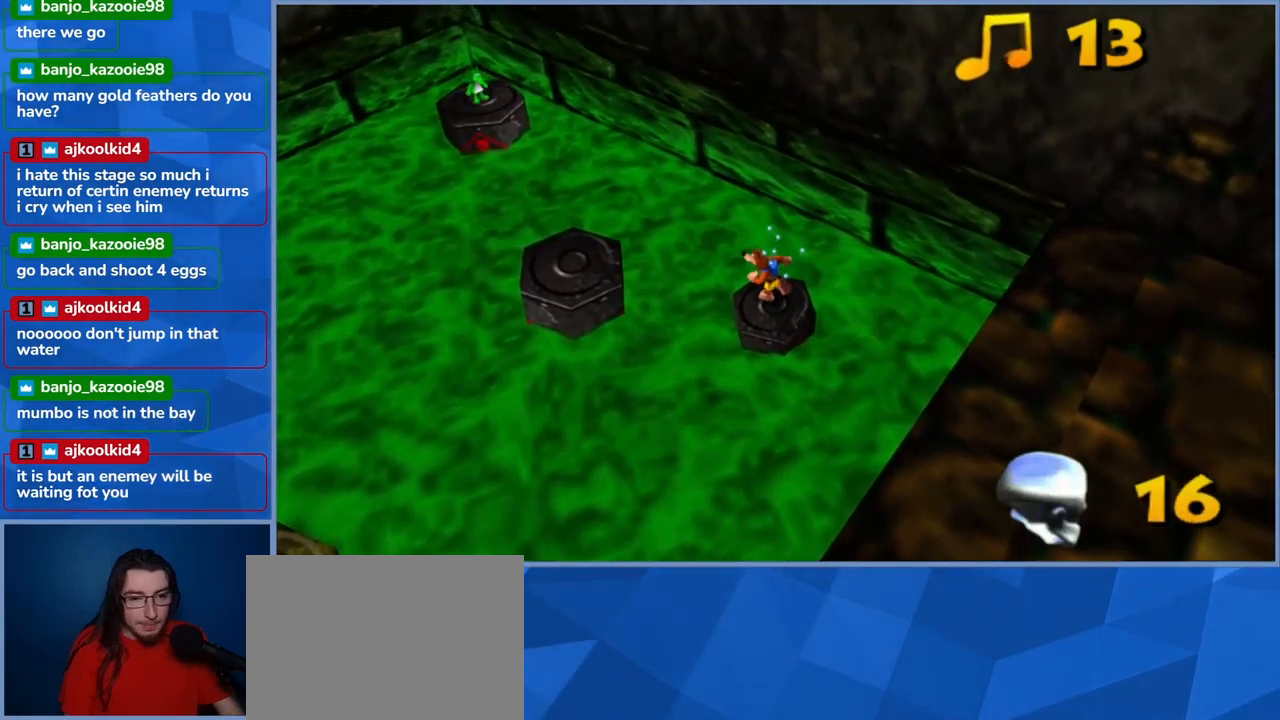
{"buttons": ["A"], "left_stick": "up-left", "right_stick": "center", "events": [[267, "left_stick", "up-left"], [333, "A", "up"], [383, "A", "down"]]}
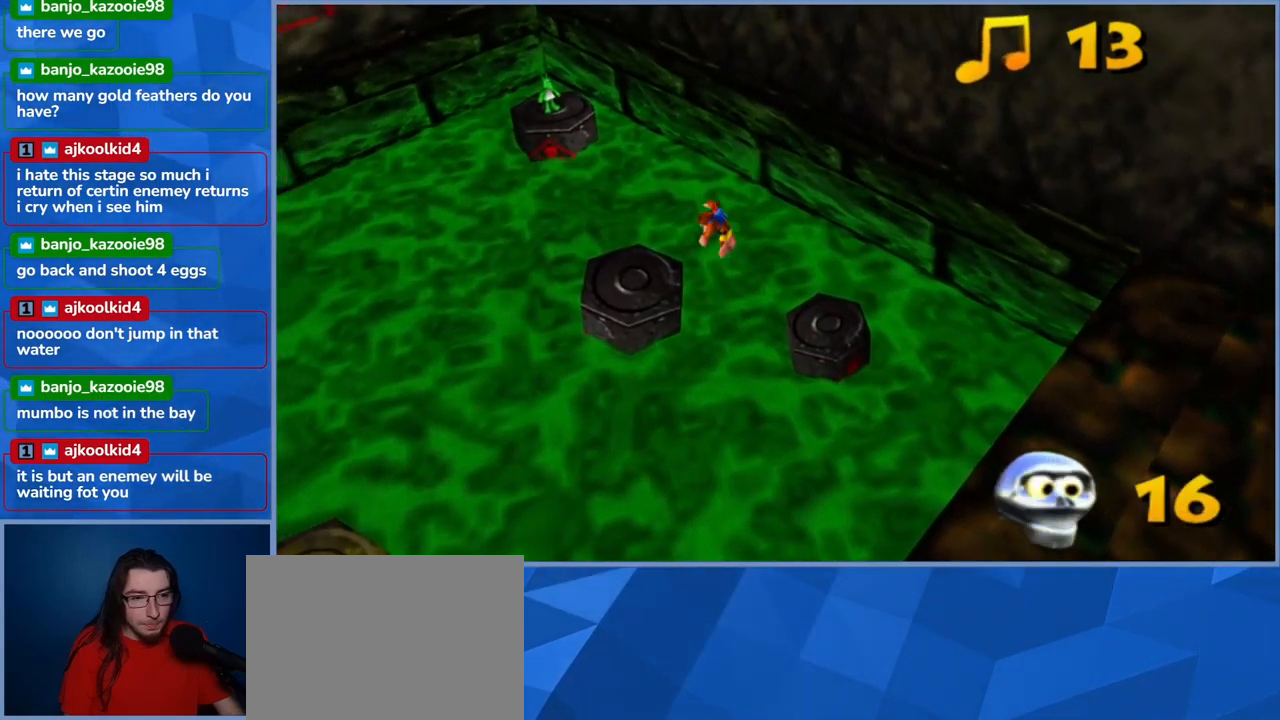
{"buttons": ["A"], "left_stick": "left", "right_stick": "center", "events": [[67, "left_stick", "center"], [250, "left_stick", "down"], [433, "left_stick", "left"]]}